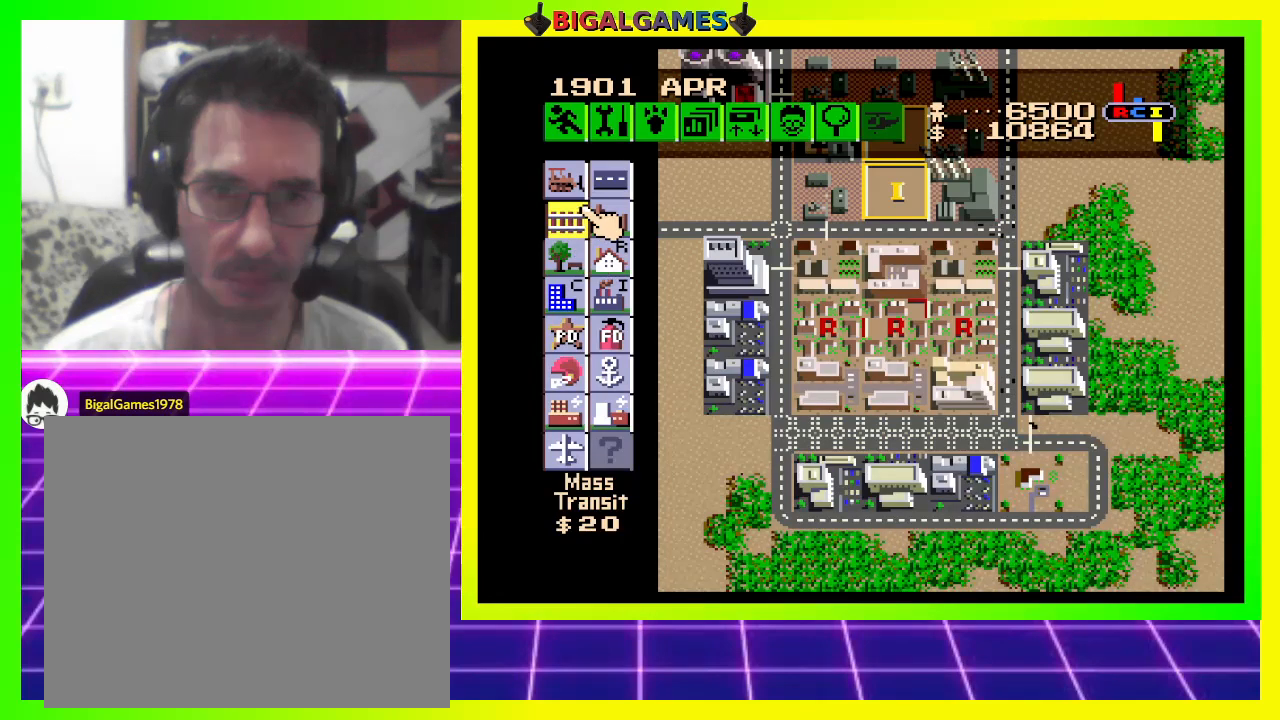
Gameplay with a controller (PlayStation layout); each line is a JSON object with the inputs held at the frame after it. "events" lists button and stick changes between this image and that frame as [ms after this image, input, new state], when the widget could be followed in between. Not read: left_stick.
{"buttons": ["DPAD_RIGHT"], "right_stick": "center", "events": []}
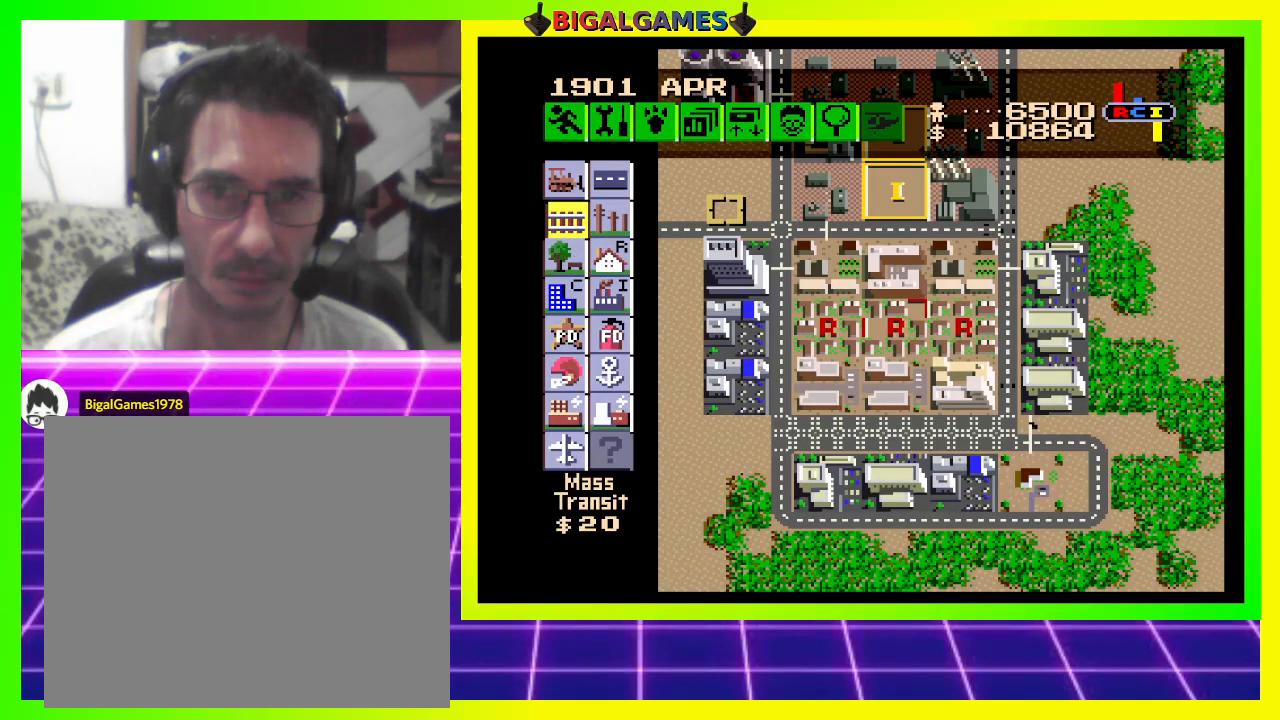
{"buttons": ["DPAD_RIGHT"], "right_stick": "center", "events": []}
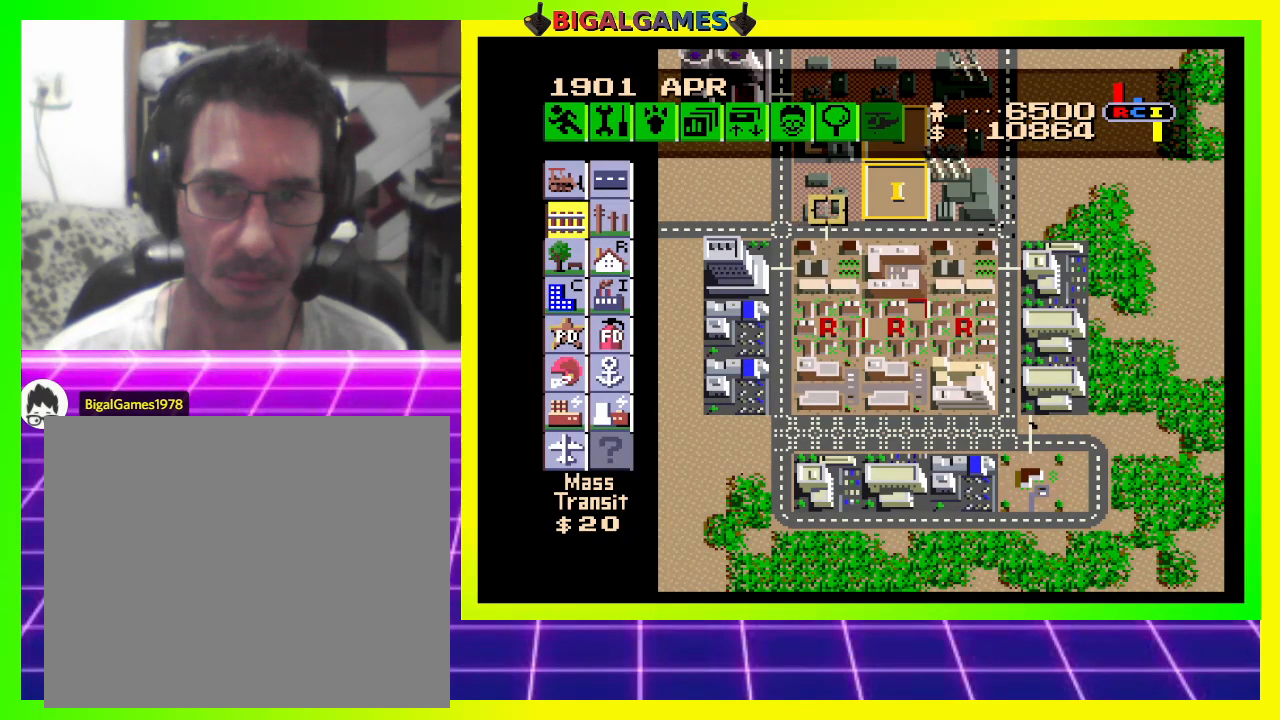
{"buttons": ["DPAD_RIGHT"], "right_stick": "center", "events": []}
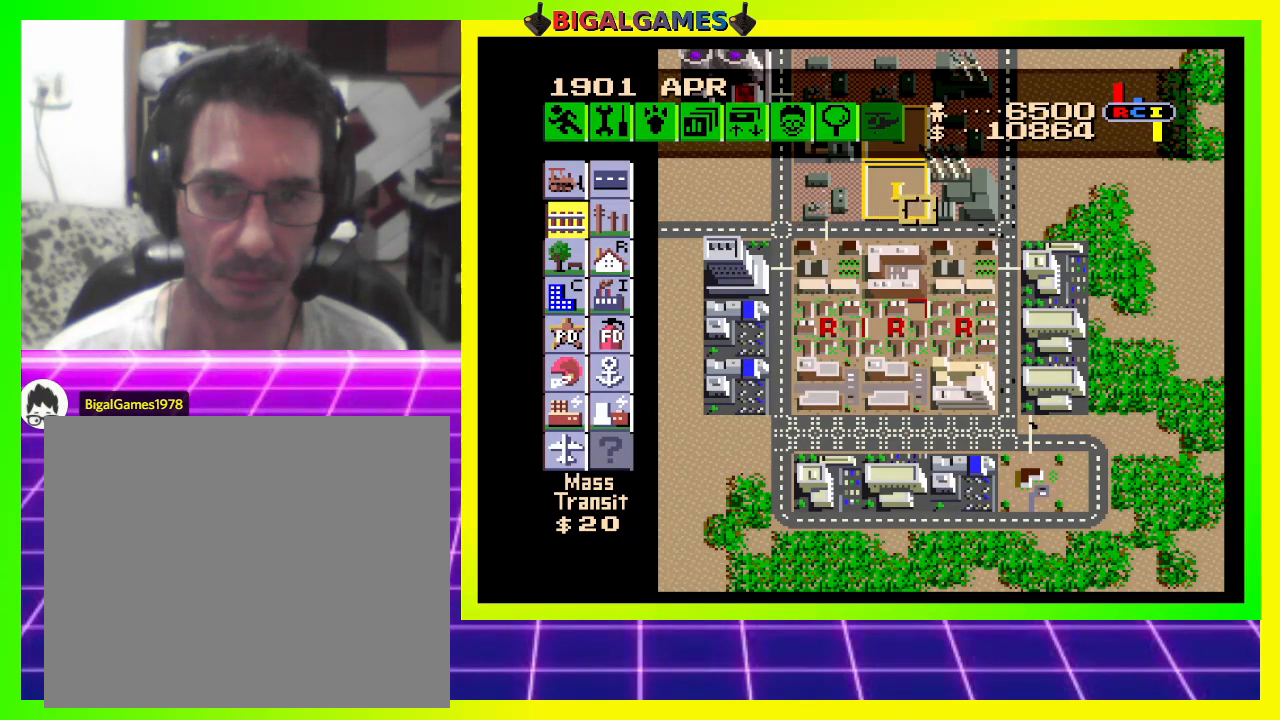
{"buttons": ["DPAD_RIGHT"], "right_stick": "center", "events": []}
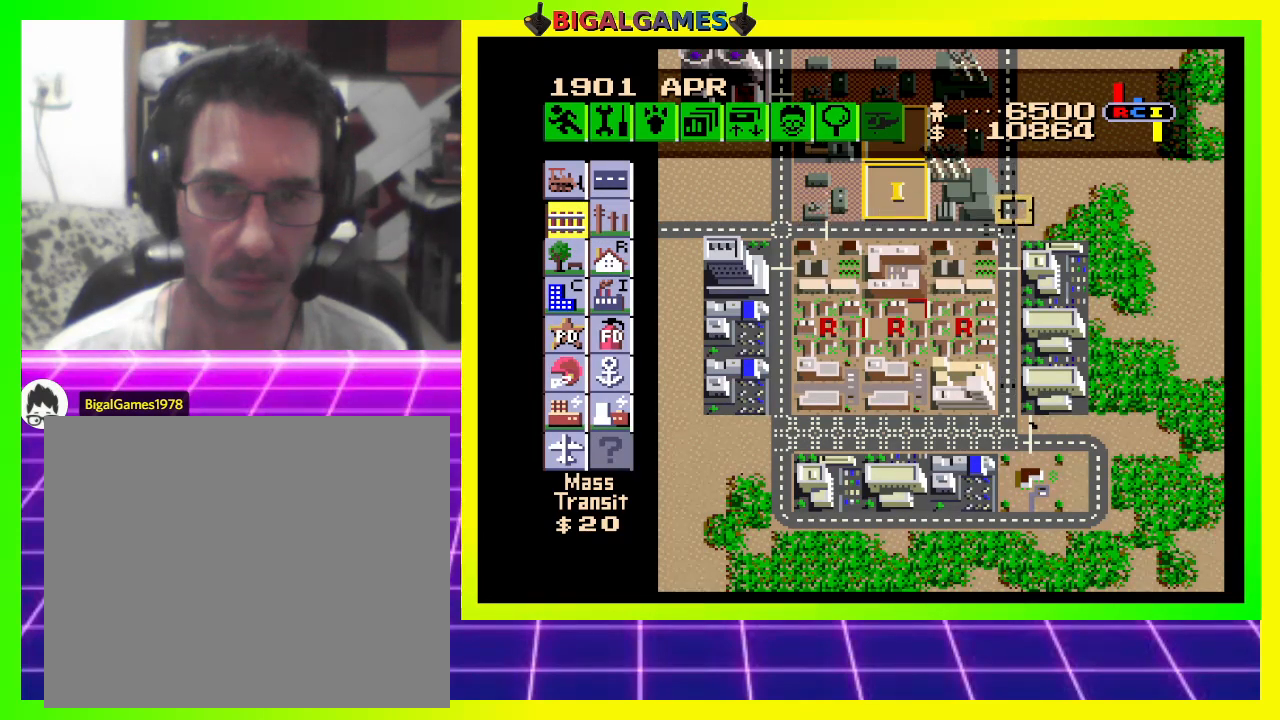
{"buttons": ["DPAD_UP"], "right_stick": "center", "events": [[100, "DPAD_RIGHT", "up"], [333, "DPAD_UP", "down"]]}
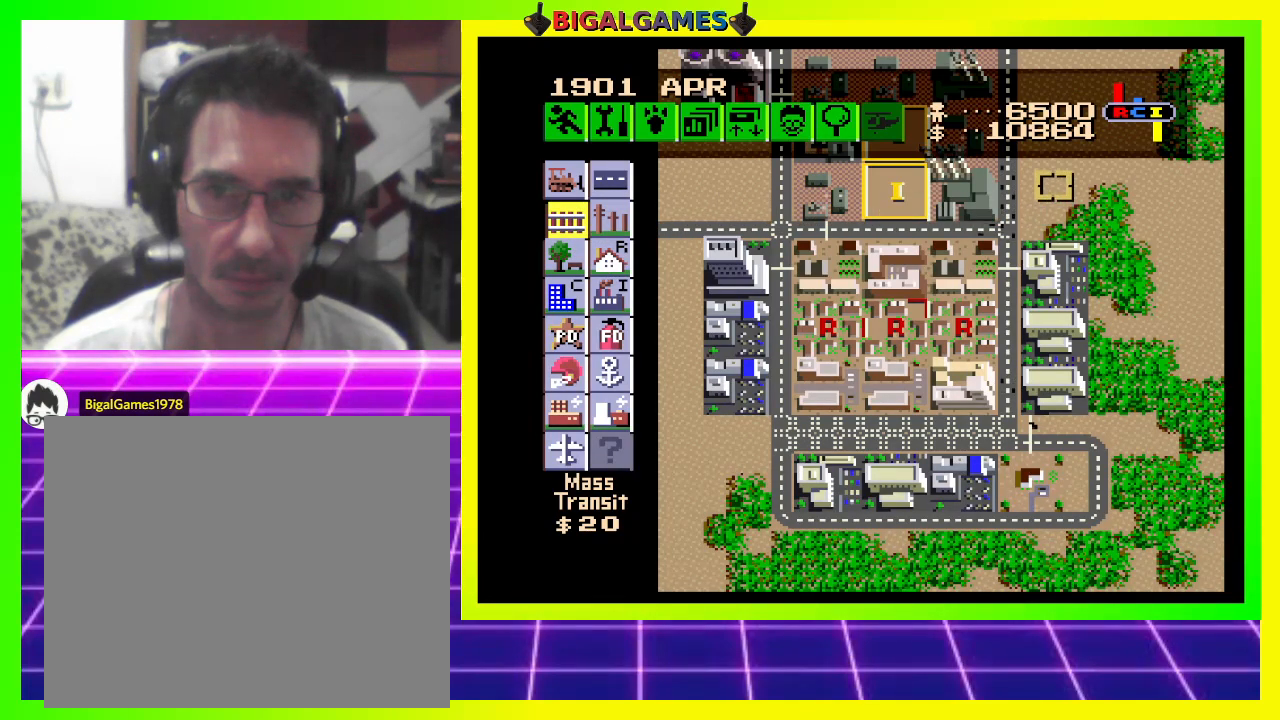
{"buttons": ["DPAD_UP"], "right_stick": "center", "events": []}
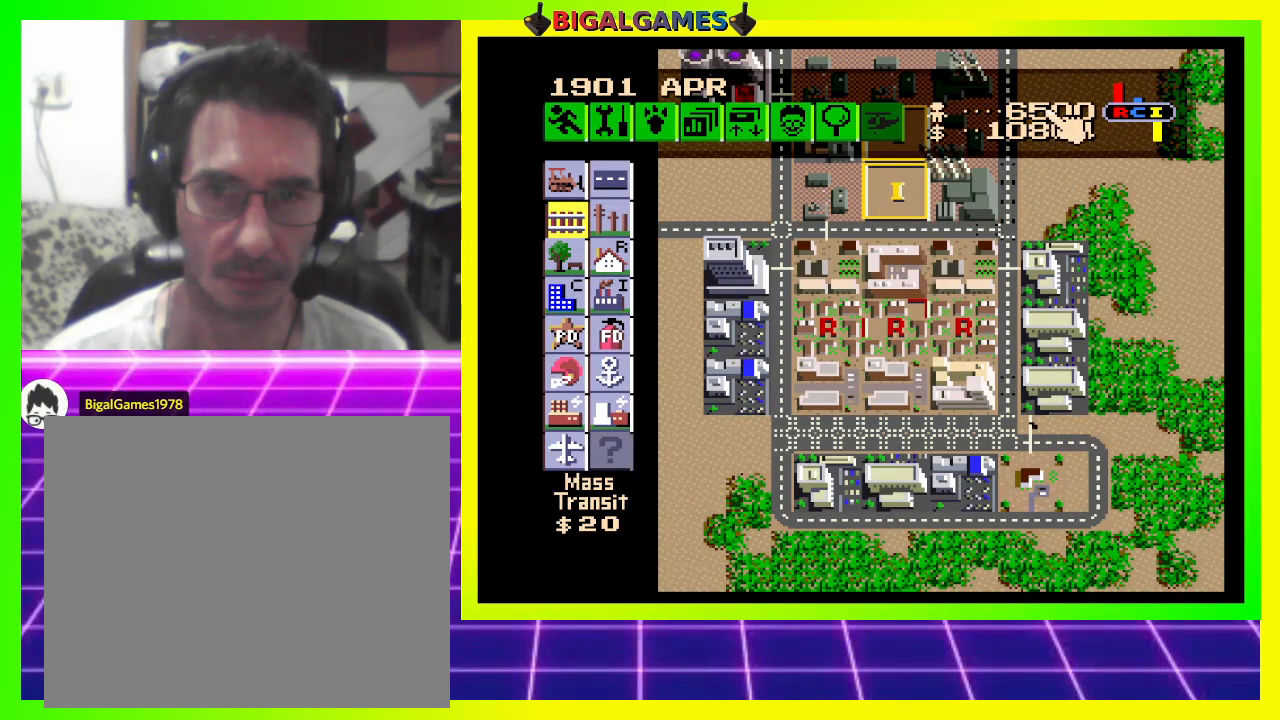
{"buttons": ["DPAD_LEFT"], "right_stick": "center", "events": [[433, "DPAD_LEFT", "down"], [467, "DPAD_UP", "up"]]}
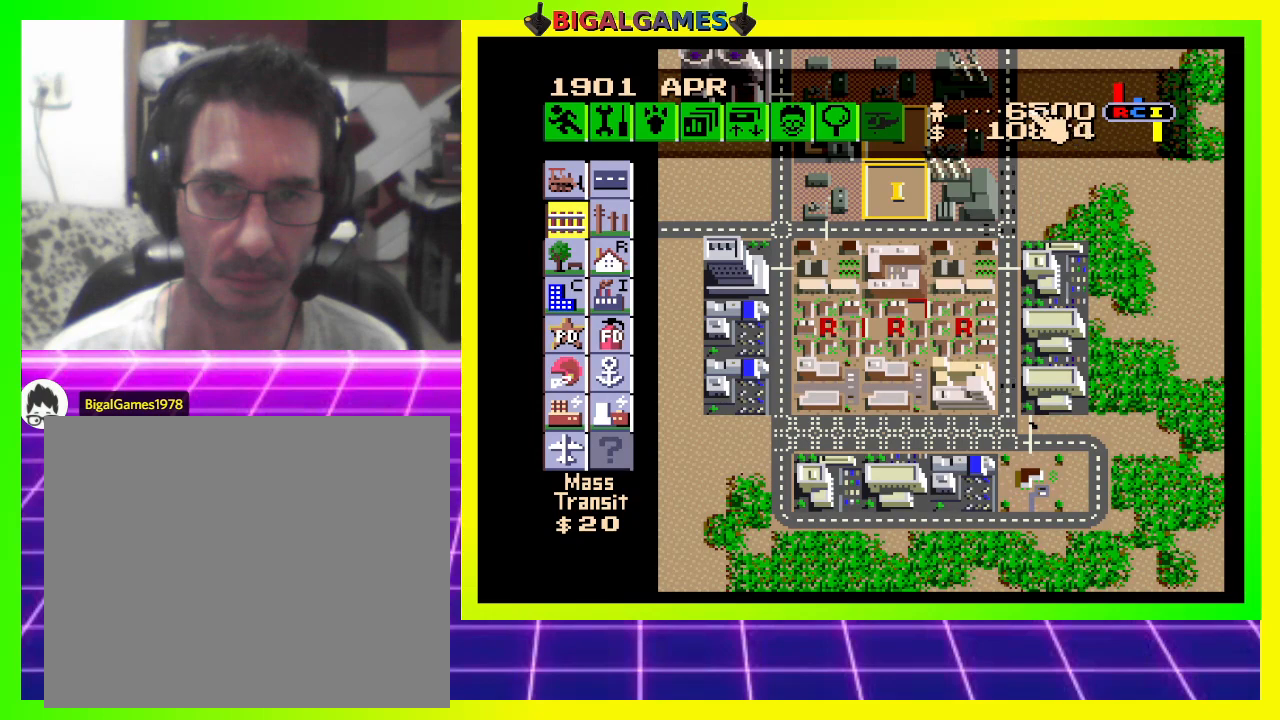
{"buttons": [], "right_stick": "center", "events": [[133, "DPAD_LEFT", "up"], [133, "DPAD_UP", "down"], [433, "DPAD_UP", "up"]]}
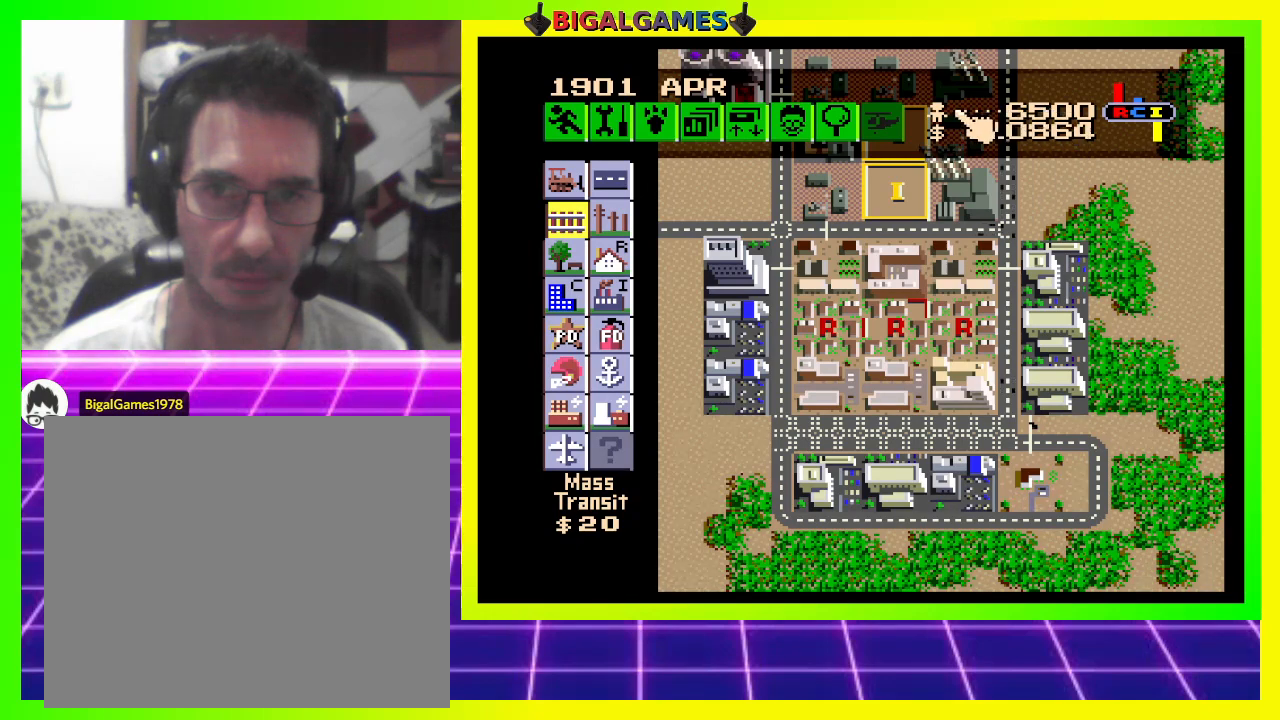
{"buttons": [], "right_stick": "center", "events": [[133, "DPAD_LEFT", "down"], [467, "DPAD_LEFT", "up"]]}
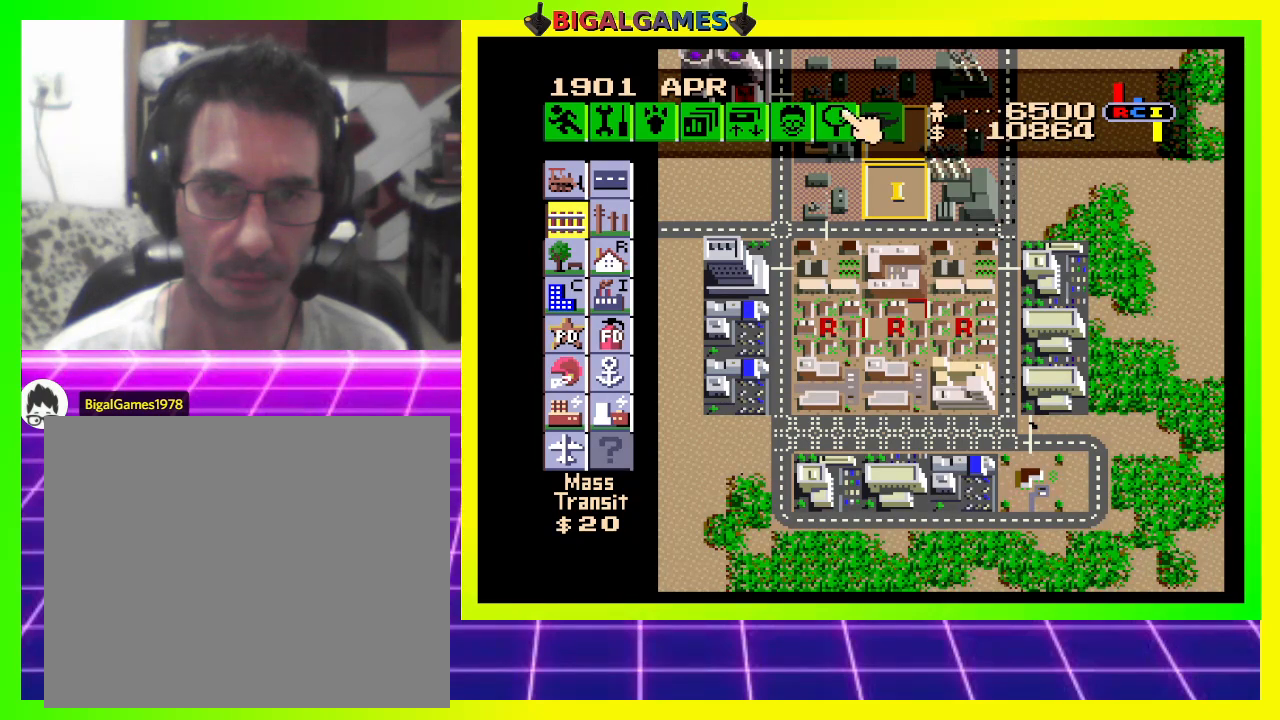
{"buttons": [], "right_stick": "center", "events": [[267, "CROSS", "down"], [433, "CROSS", "up"]]}
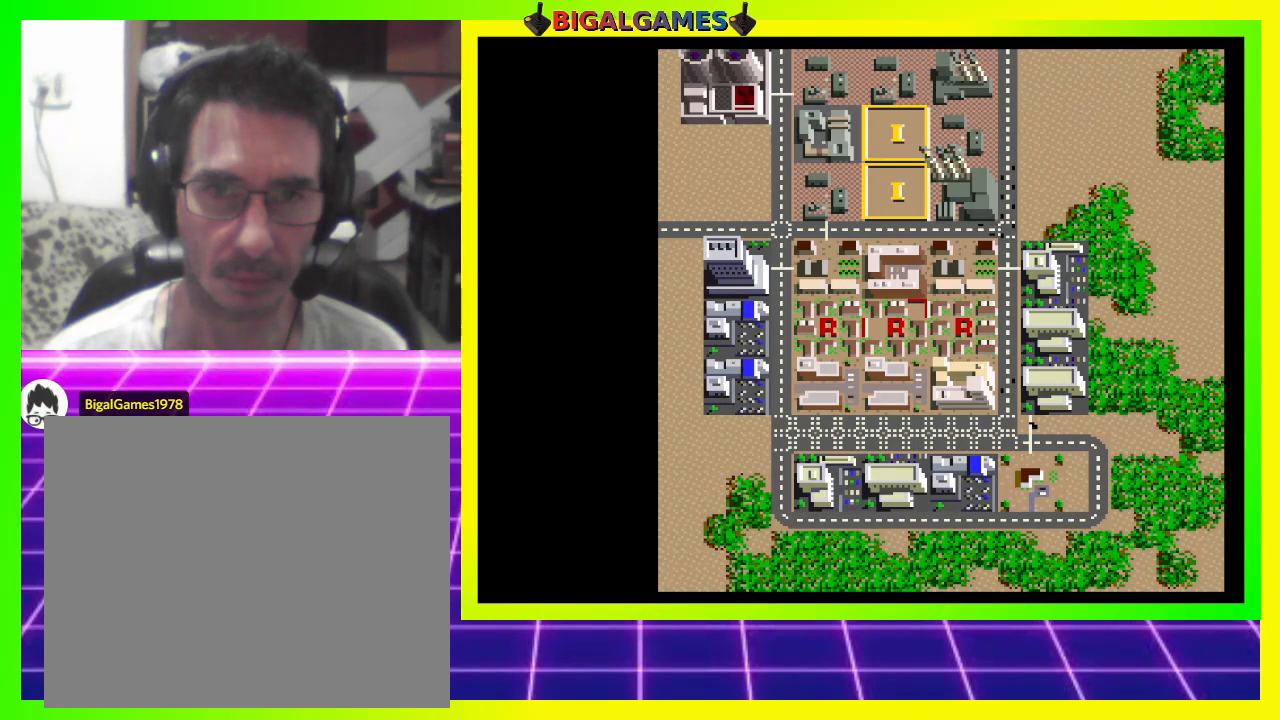
{"buttons": ["DPAD_UP"], "right_stick": "center", "events": [[100, "DPAD_UP", "down"]]}
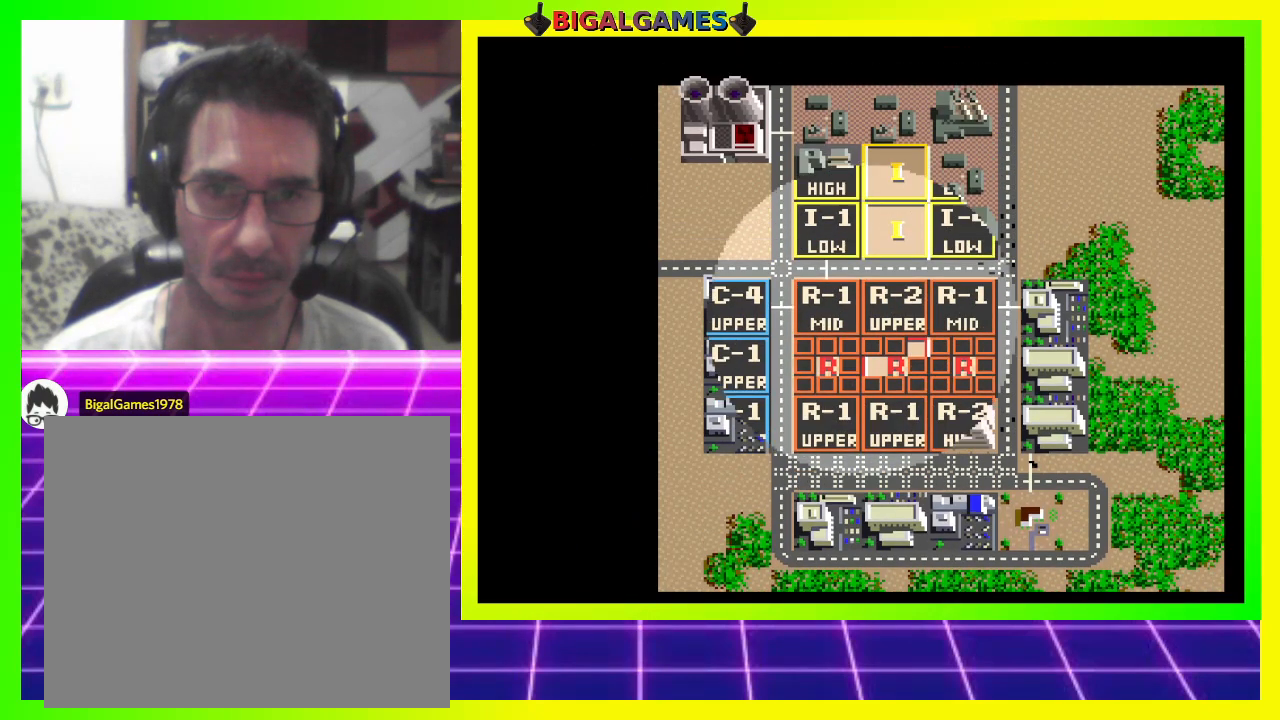
{"buttons": [], "right_stick": "center", "events": [[467, "DPAD_UP", "up"]]}
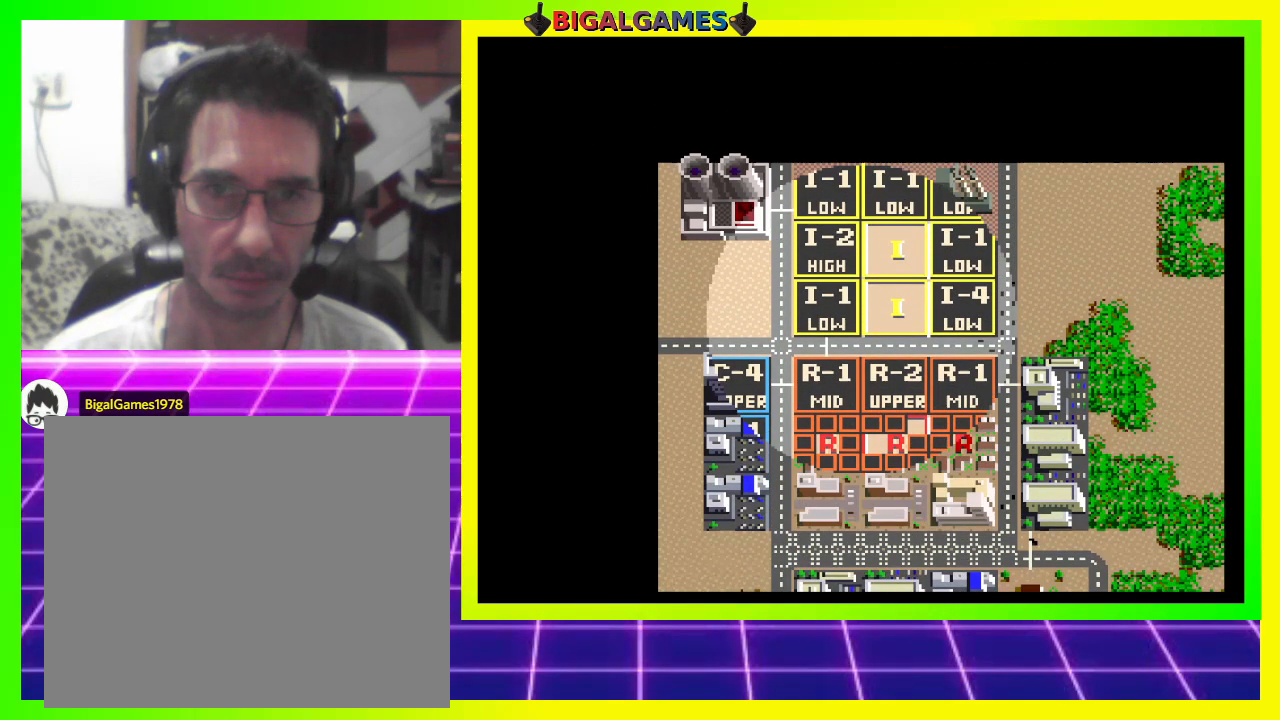
{"buttons": [], "right_stick": "center", "events": [[133, "CROSS", "down"], [300, "CROSS", "up"]]}
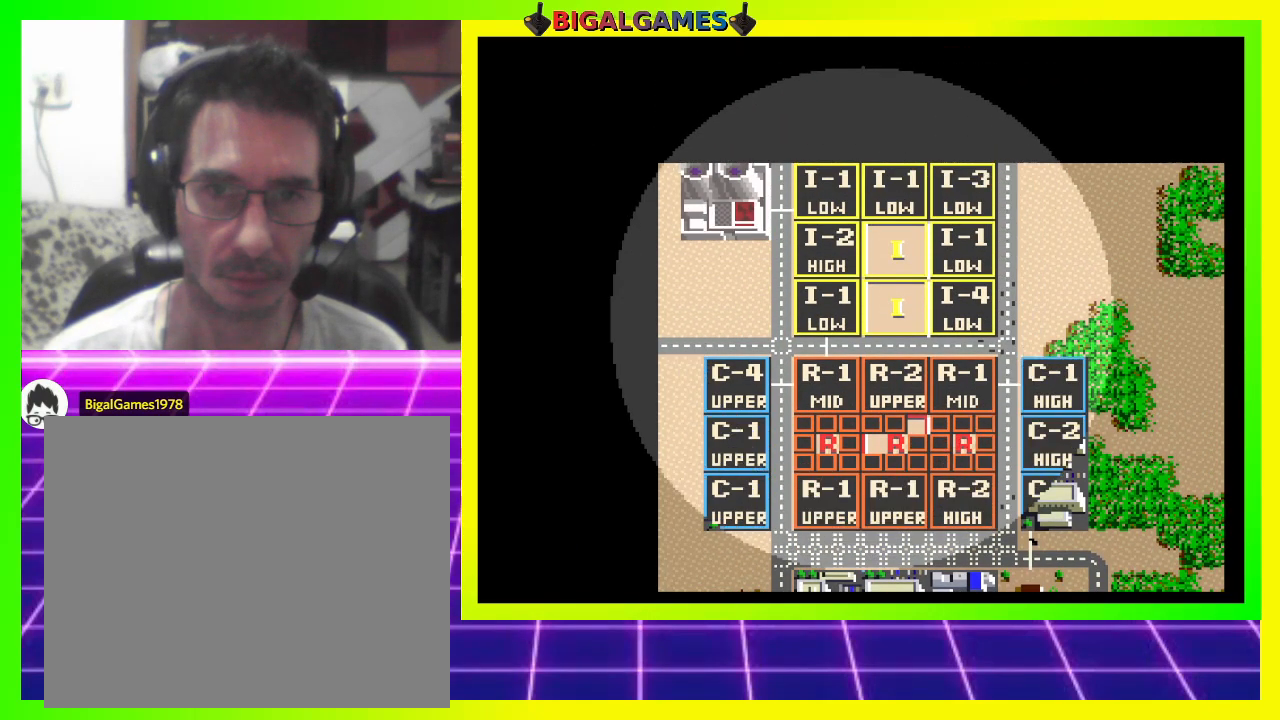
{"buttons": [], "right_stick": "center", "events": [[167, "CROSS", "down"], [333, "CROSS", "up"]]}
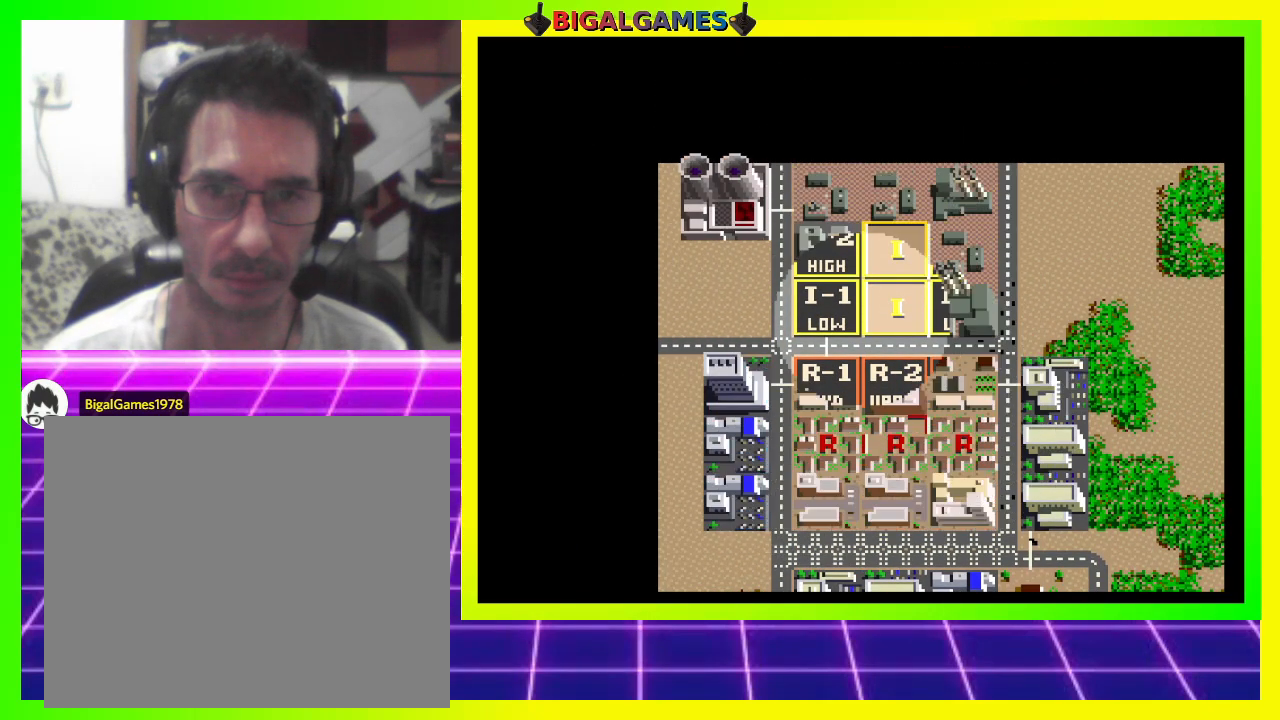
{"buttons": ["DPAD_RIGHT"], "right_stick": "center", "events": [[333, "DPAD_RIGHT", "down"]]}
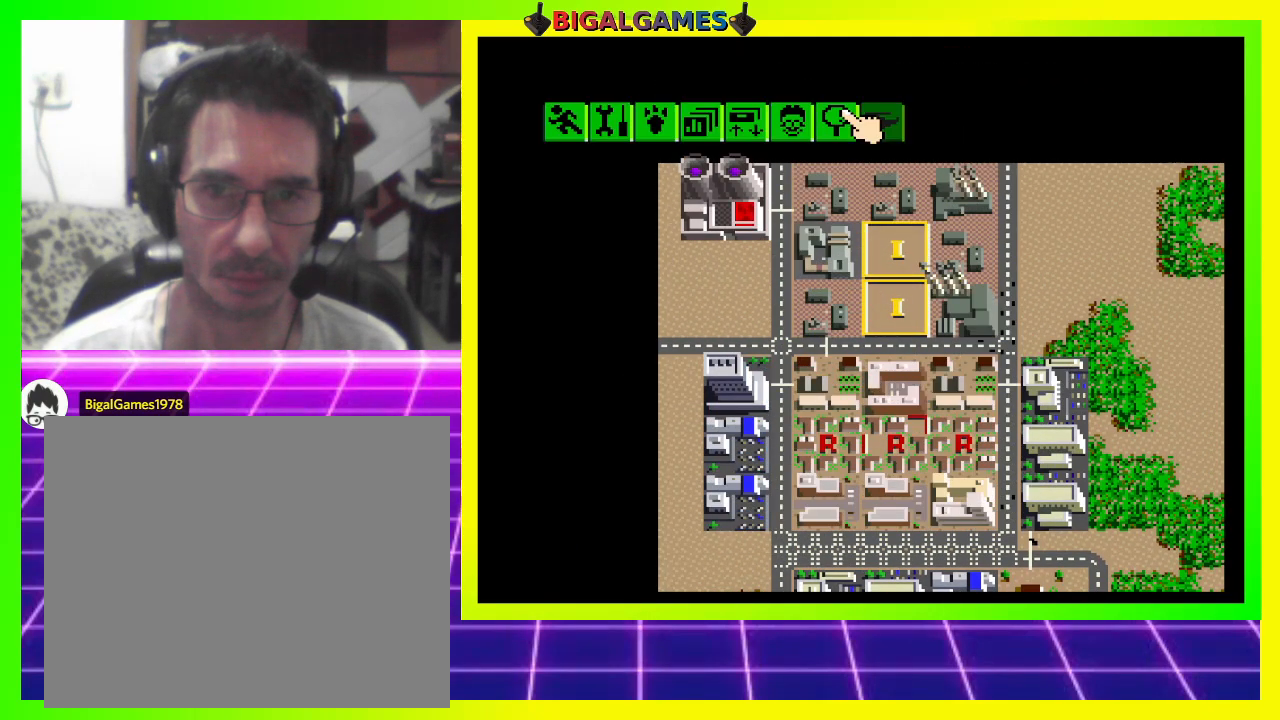
{"buttons": [], "right_stick": "center", "events": [[267, "DPAD_RIGHT", "up"]]}
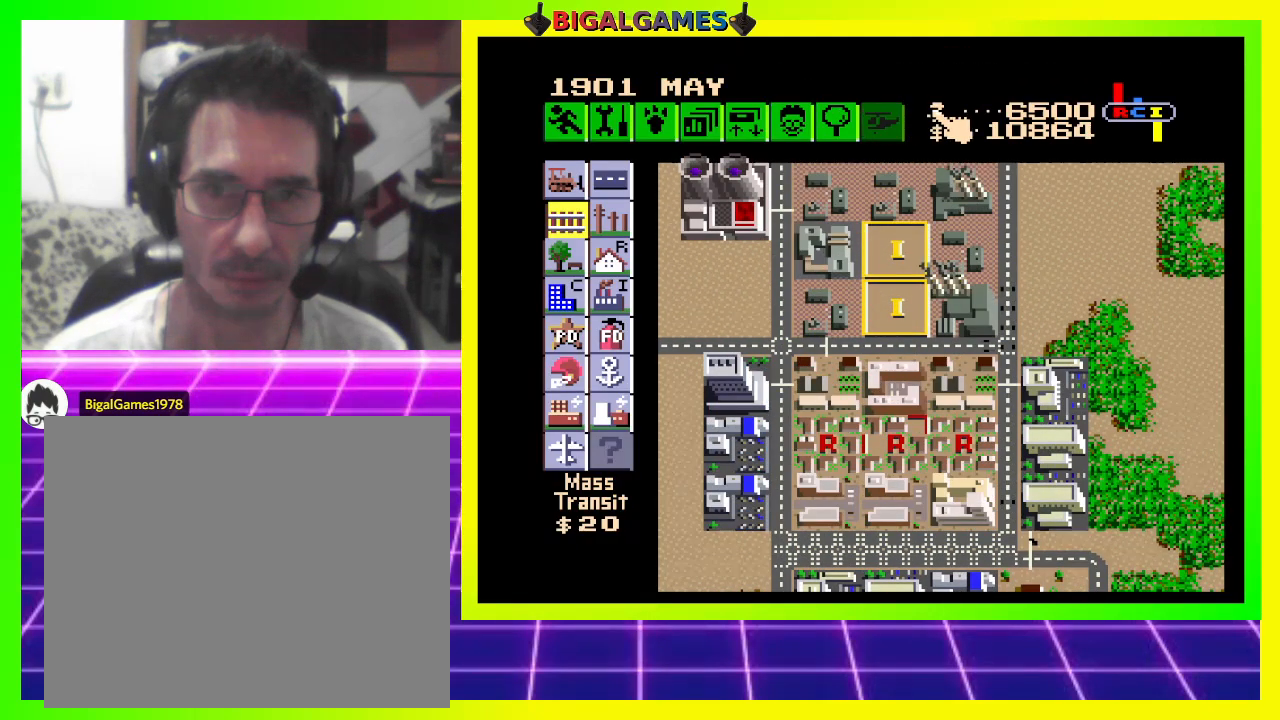
{"buttons": [], "right_stick": "center", "events": [[133, "DPAD_DOWN", "down"], [167, "DPAD_RIGHT", "down"], [433, "DPAD_DOWN", "up"], [467, "DPAD_RIGHT", "up"]]}
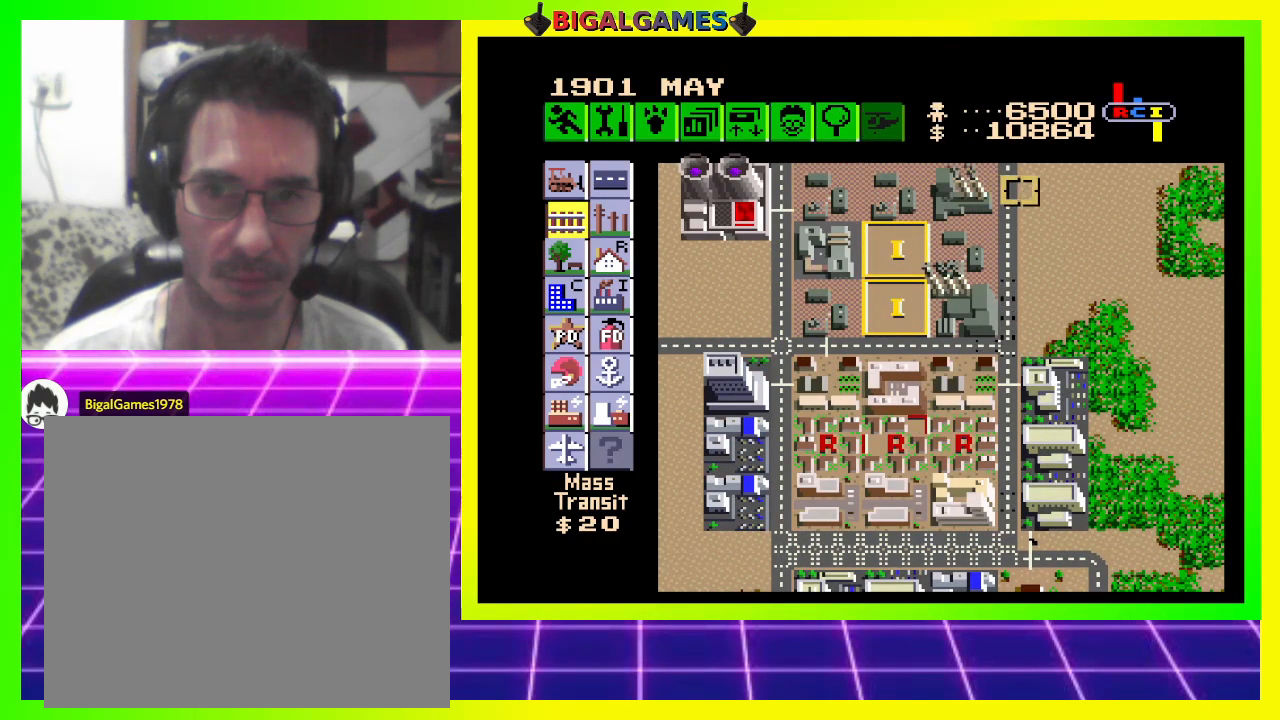
{"buttons": [], "right_stick": "center", "events": [[167, "DPAD_UP", "down"], [233, "DPAD_RIGHT", "down"], [233, "DPAD_UP", "up"], [267, "DPAD_RIGHT", "up"], [433, "DPAD_UP", "down"], [467, "DPAD_UP", "up"]]}
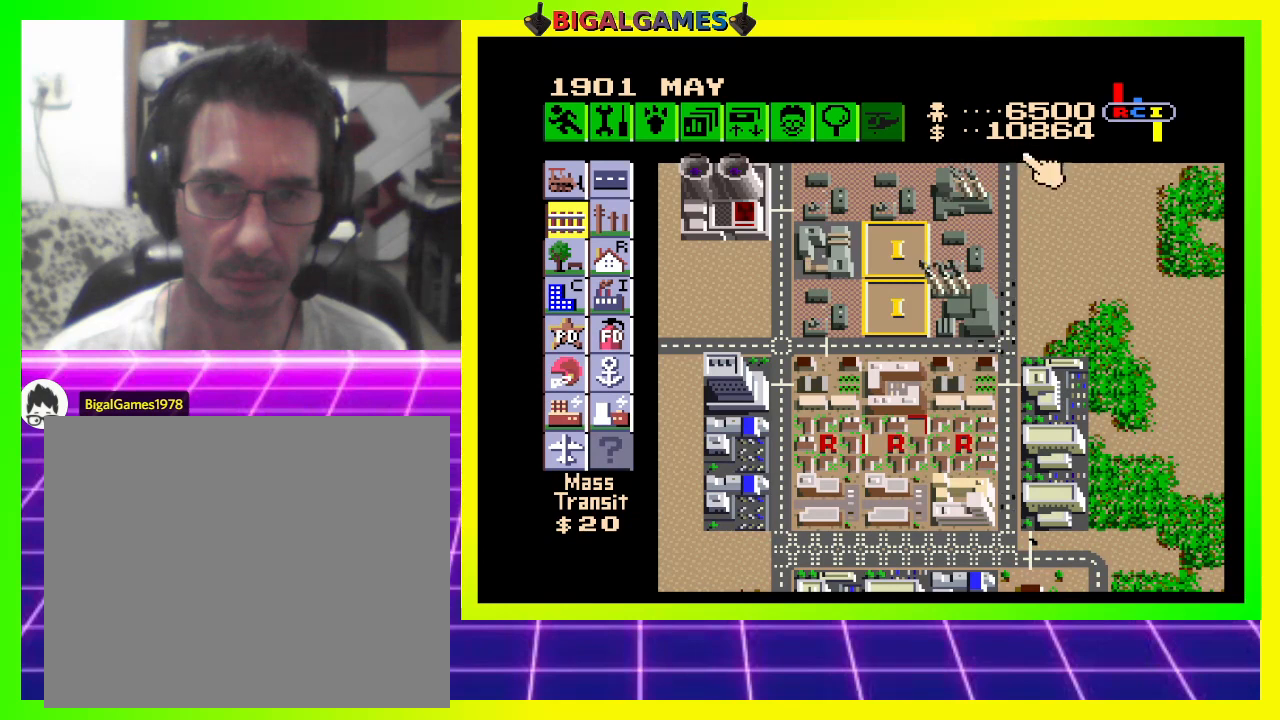
{"buttons": ["DPAD_DOWN"], "right_stick": "center", "events": [[267, "DPAD_RIGHT", "down"], [333, "DPAD_RIGHT", "up"], [467, "DPAD_DOWN", "down"]]}
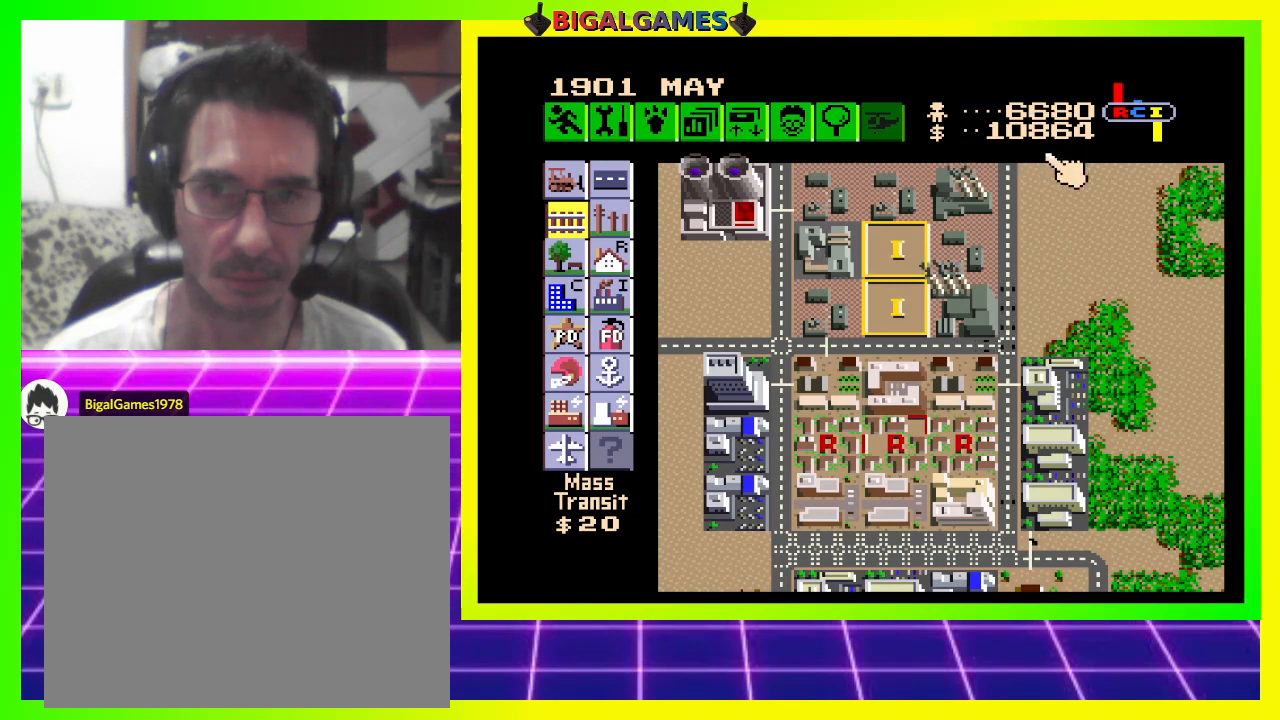
{"buttons": [], "right_stick": "center", "events": [[33, "DPAD_DOWN", "up"], [300, "DPAD_LEFT", "down"], [400, "DPAD_LEFT", "up"]]}
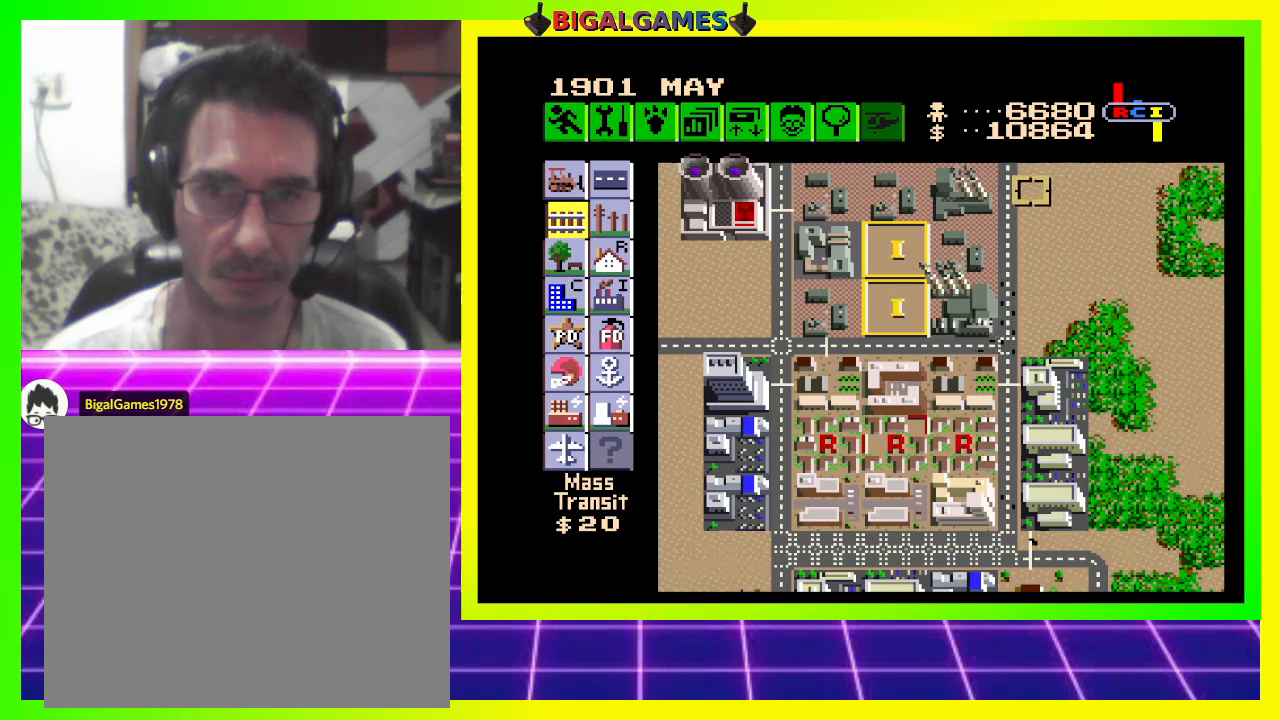
{"buttons": [], "right_stick": "center", "events": [[200, "DPAD_UP", "down"], [300, "DPAD_UP", "up"]]}
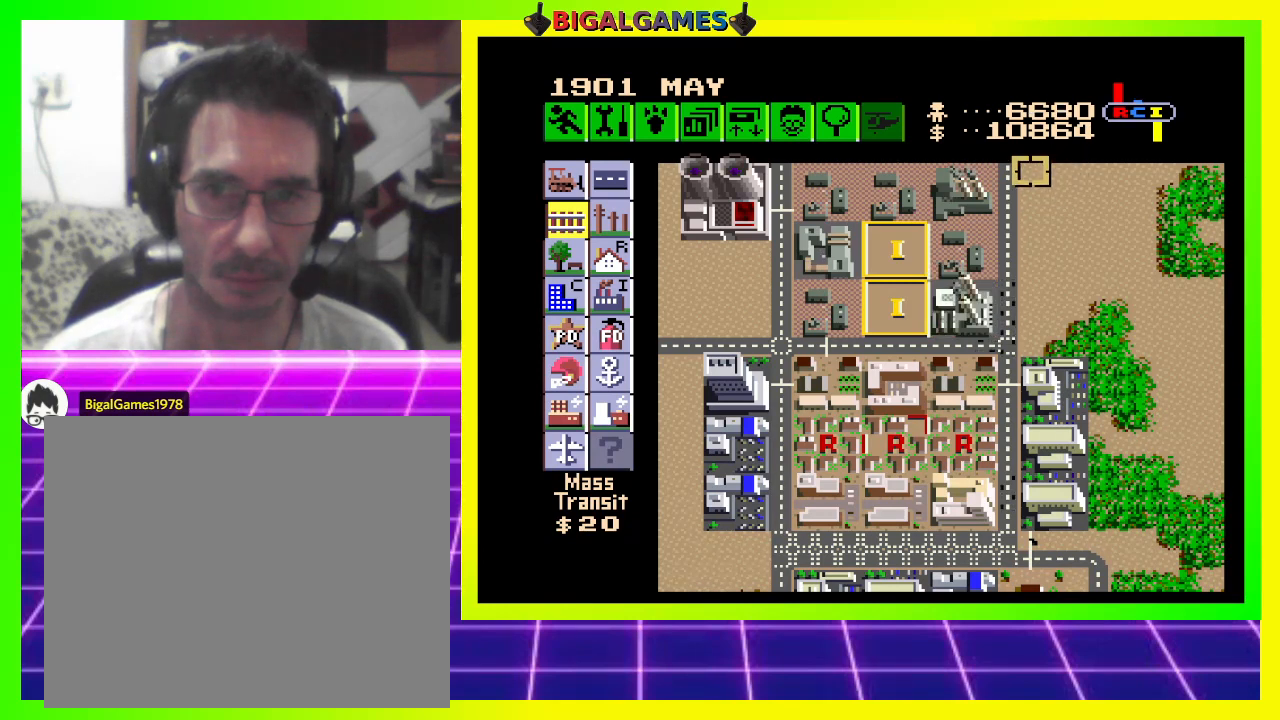
{"buttons": [], "right_stick": "center", "events": []}
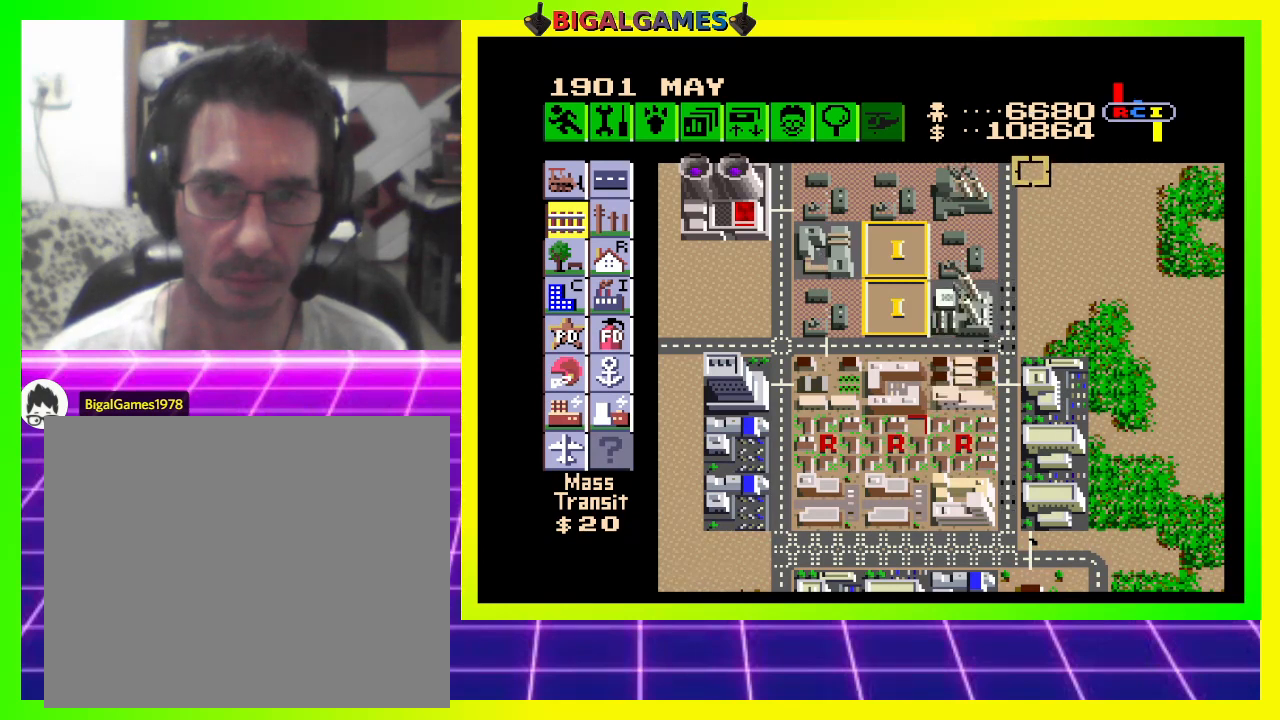
{"buttons": [], "right_stick": "center", "events": []}
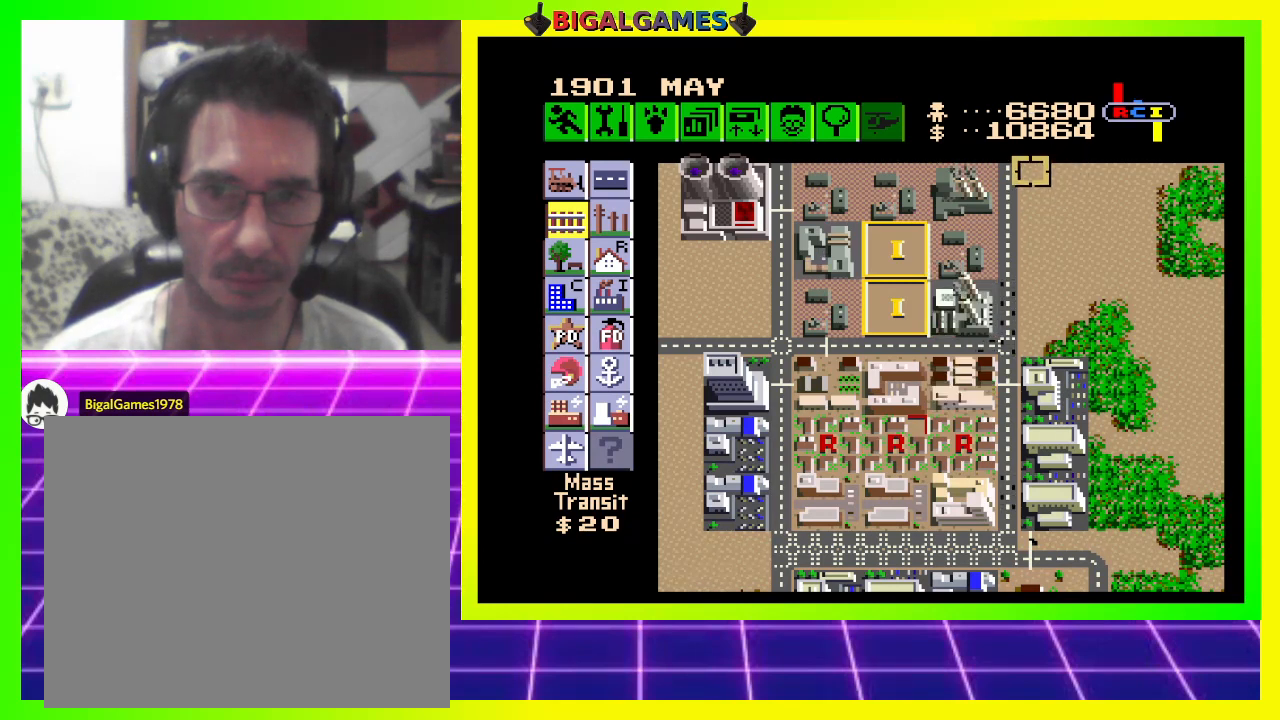
{"buttons": ["CROSS", "DPAD_DOWN"], "right_stick": "center", "events": [[133, "CROSS", "down"], [433, "DPAD_DOWN", "down"]]}
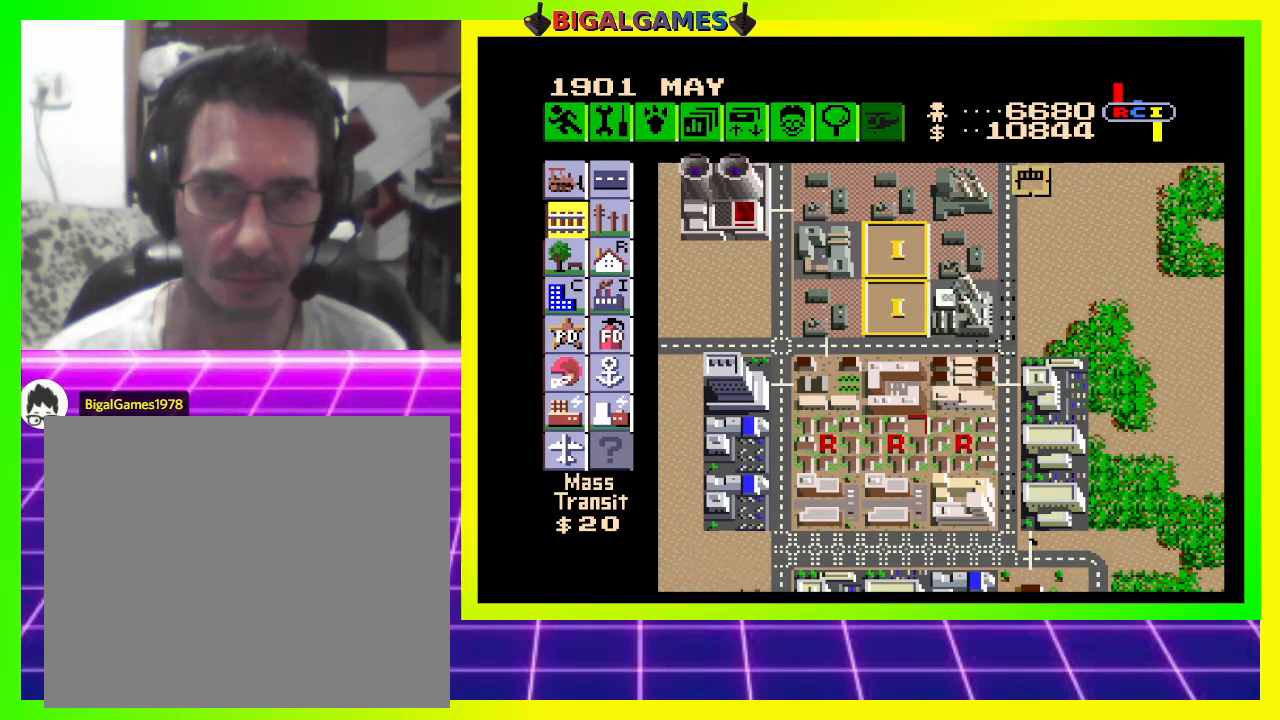
{"buttons": ["CROSS", "DPAD_DOWN"], "right_stick": "center", "events": []}
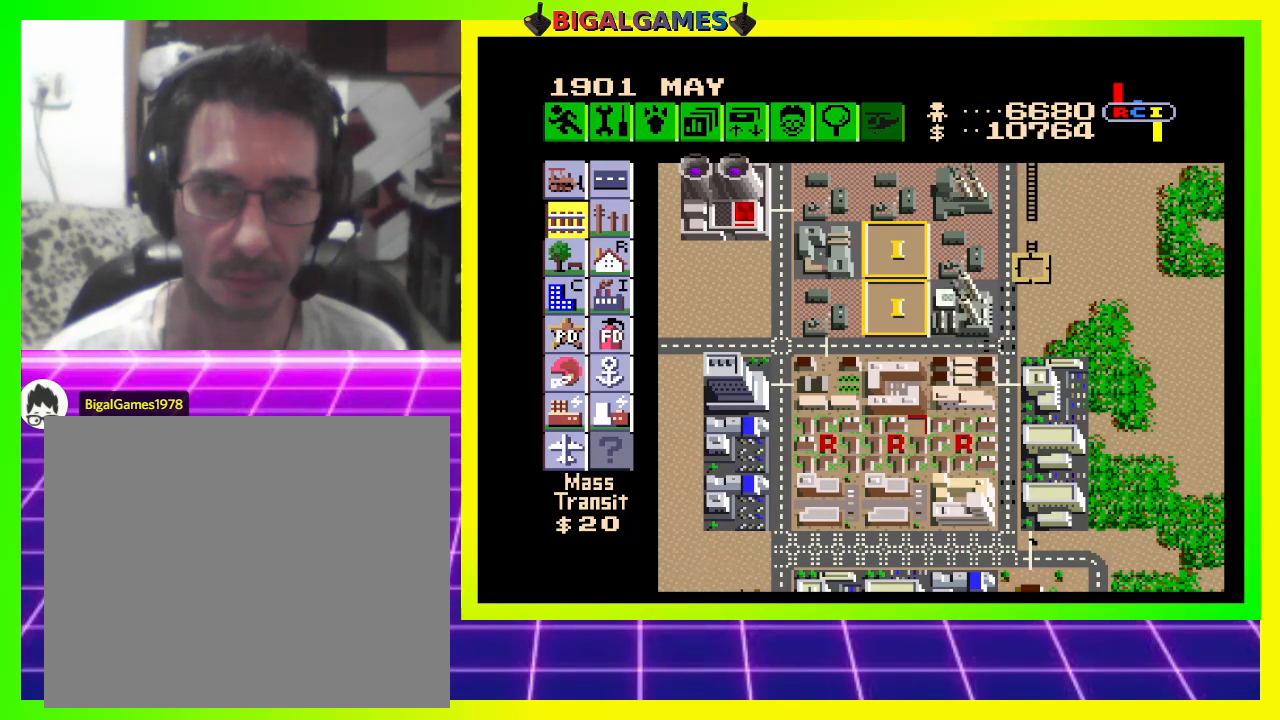
{"buttons": ["CROSS"], "right_stick": "center", "events": [[400, "DPAD_DOWN", "up"]]}
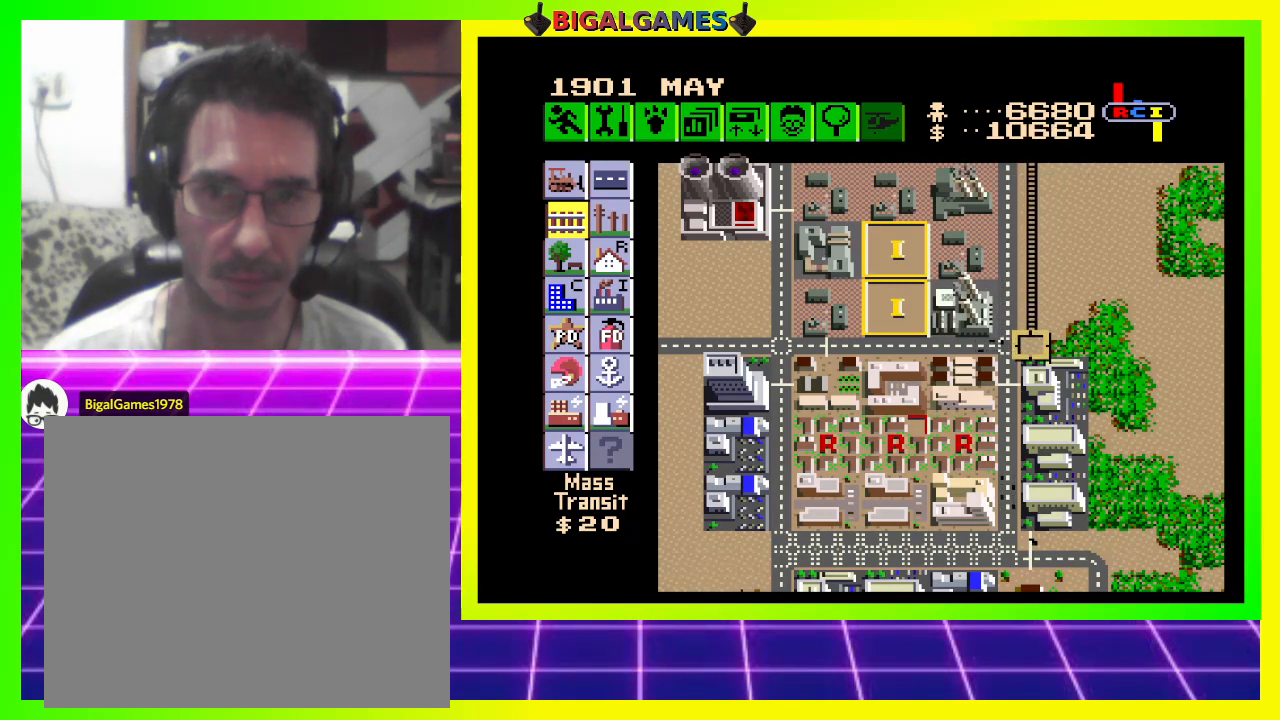
{"buttons": [], "right_stick": "center", "events": [[333, "CROSS", "up"]]}
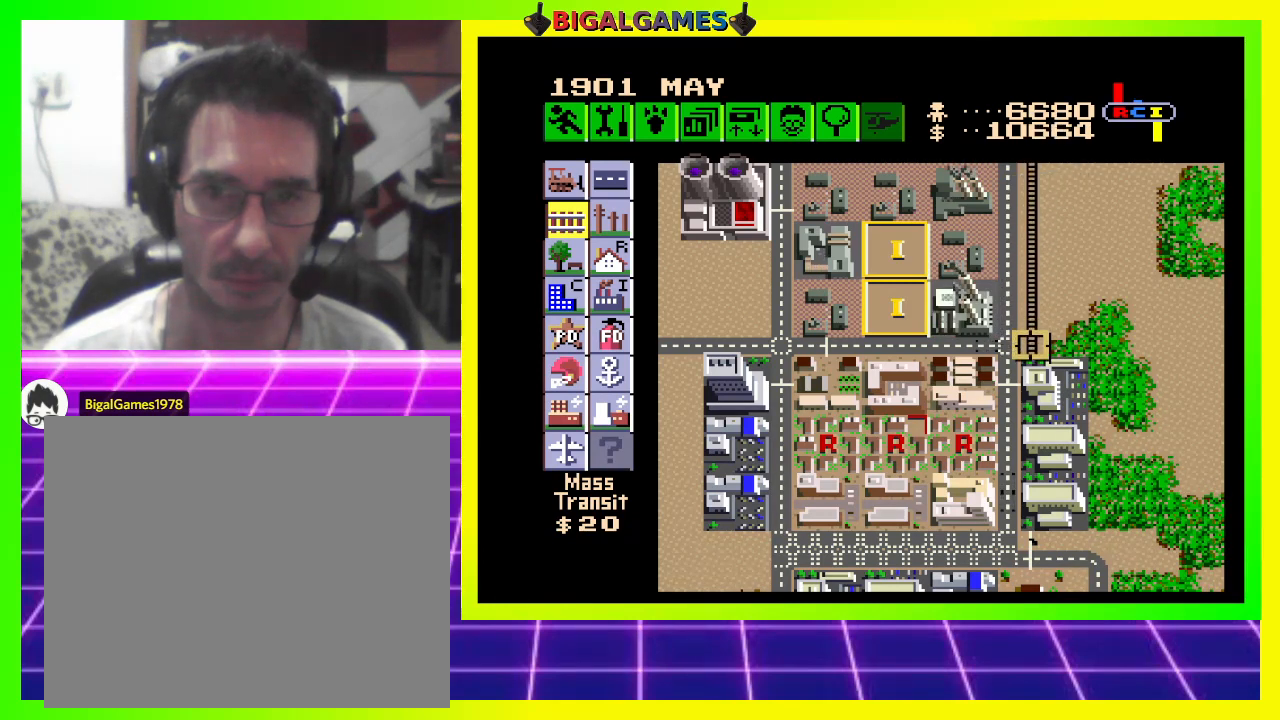
{"buttons": ["DPAD_RIGHT"], "right_stick": "center", "events": [[433, "DPAD_RIGHT", "down"]]}
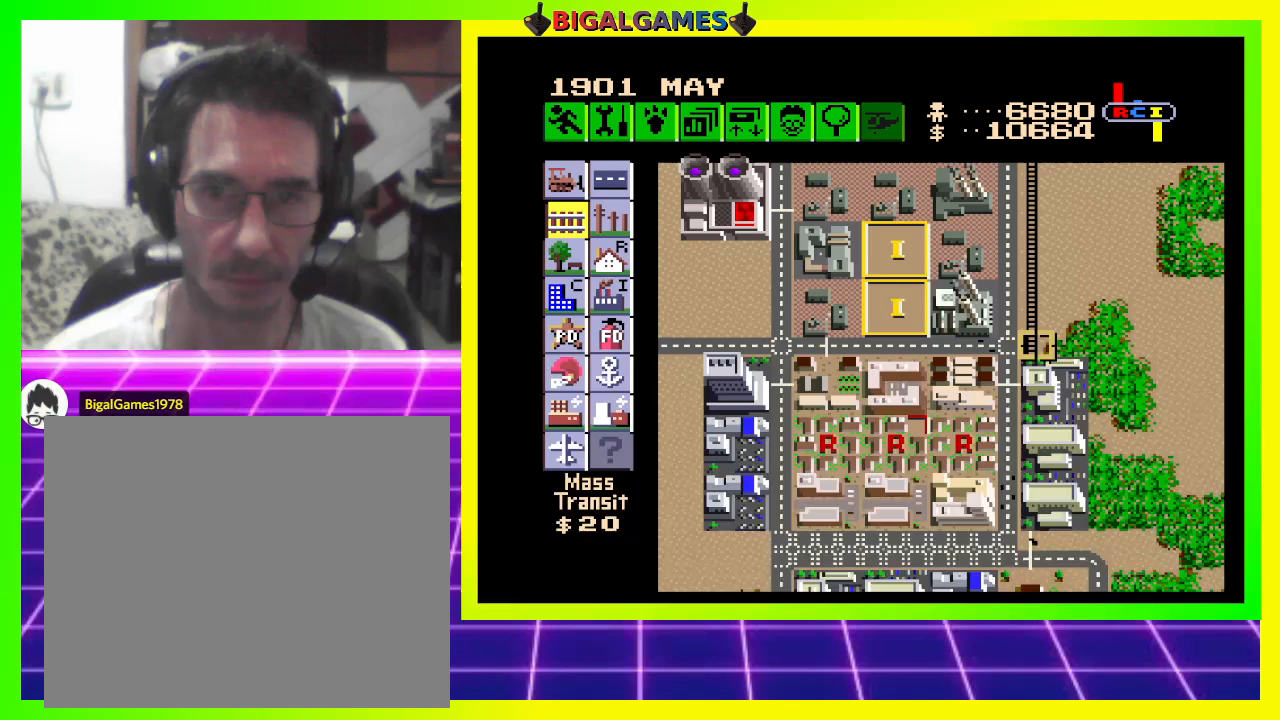
{"buttons": [], "right_stick": "center", "events": [[67, "DPAD_RIGHT", "up"]]}
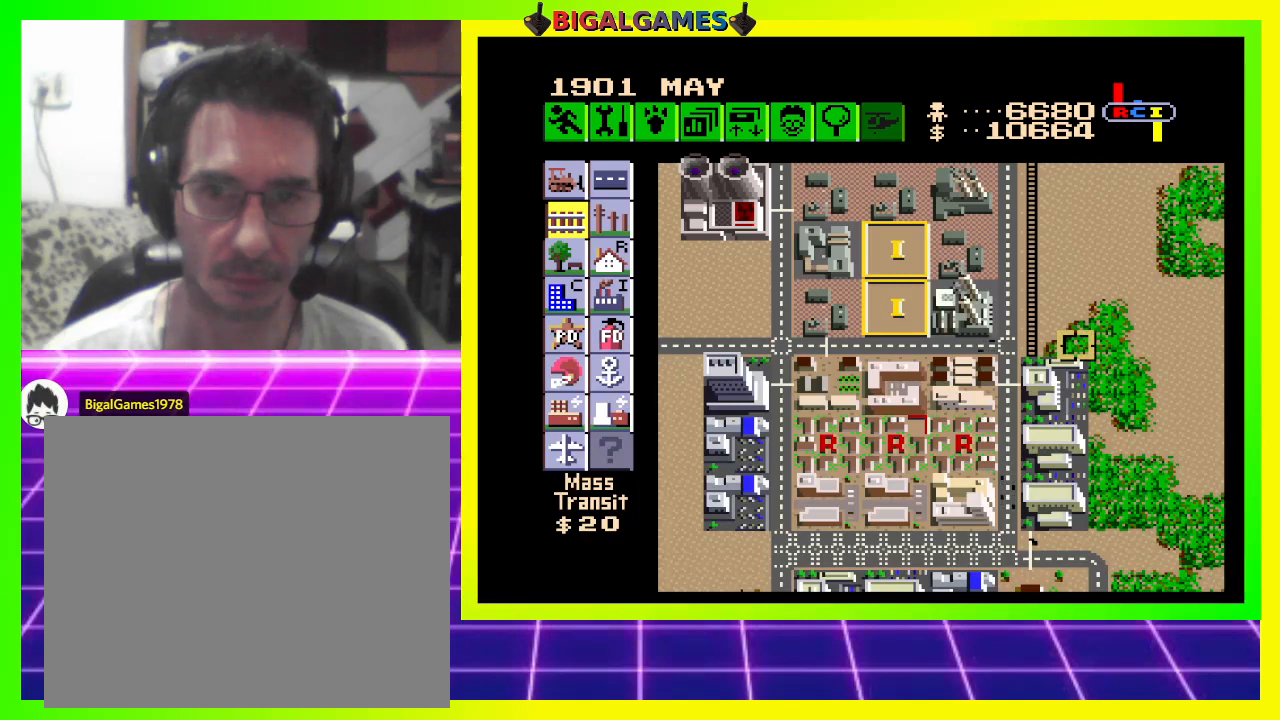
{"buttons": ["DPAD_LEFT"], "right_stick": "center", "events": [[467, "DPAD_LEFT", "down"]]}